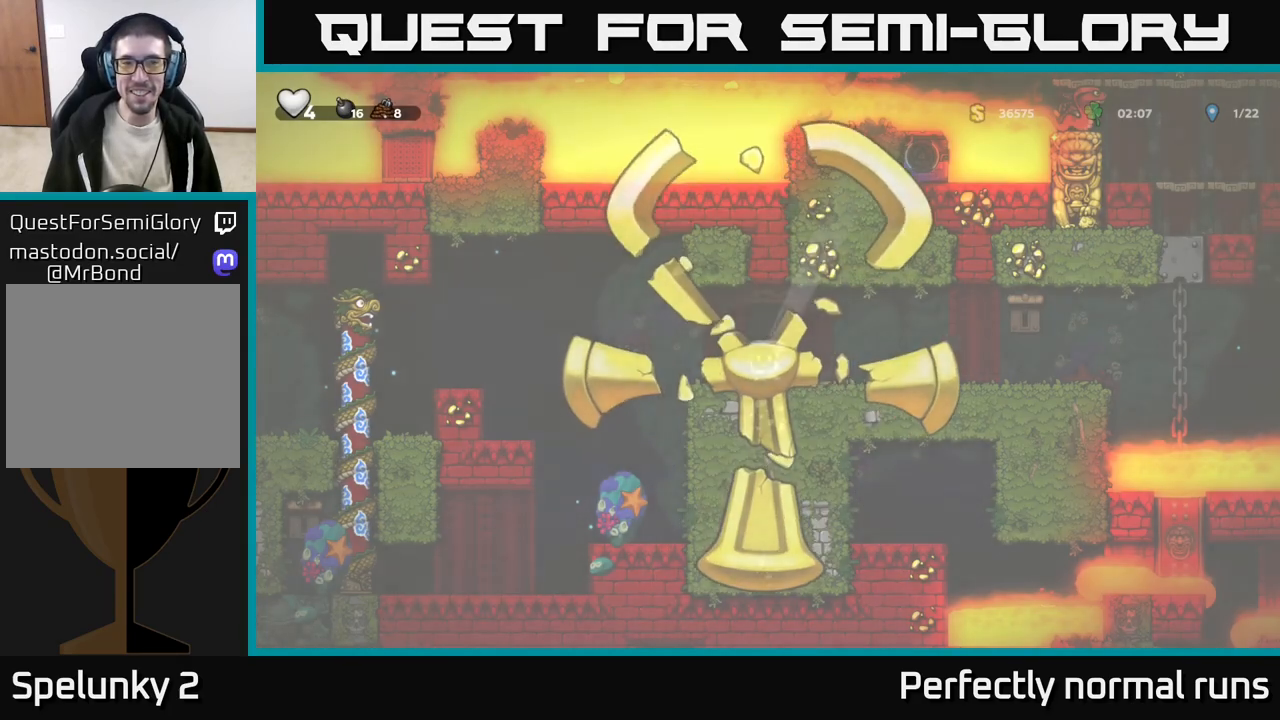
Gameplay with a controller (Xbox layout); each line is a JSON object with the inputs held at the frame after it. "events" lists button and stick changes between this image and that frame as [ms after this image, input, new state], when the widget could be followed in between.
{"buttons": [], "left_stick": "right", "right_stick": "center", "events": [[483, "left_stick", "right"]]}
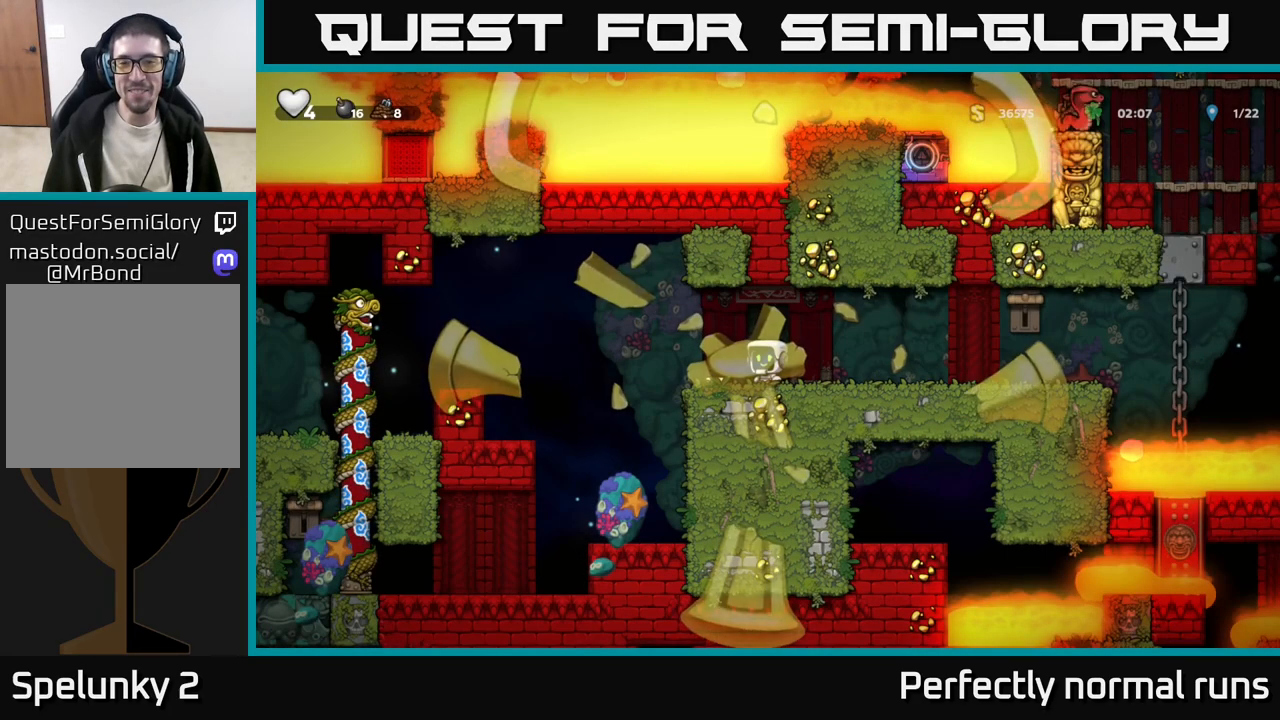
{"buttons": ["X"], "left_stick": "right", "right_stick": "center", "events": [[400, "A", "down"], [433, "X", "down"], [500, "A", "up"]]}
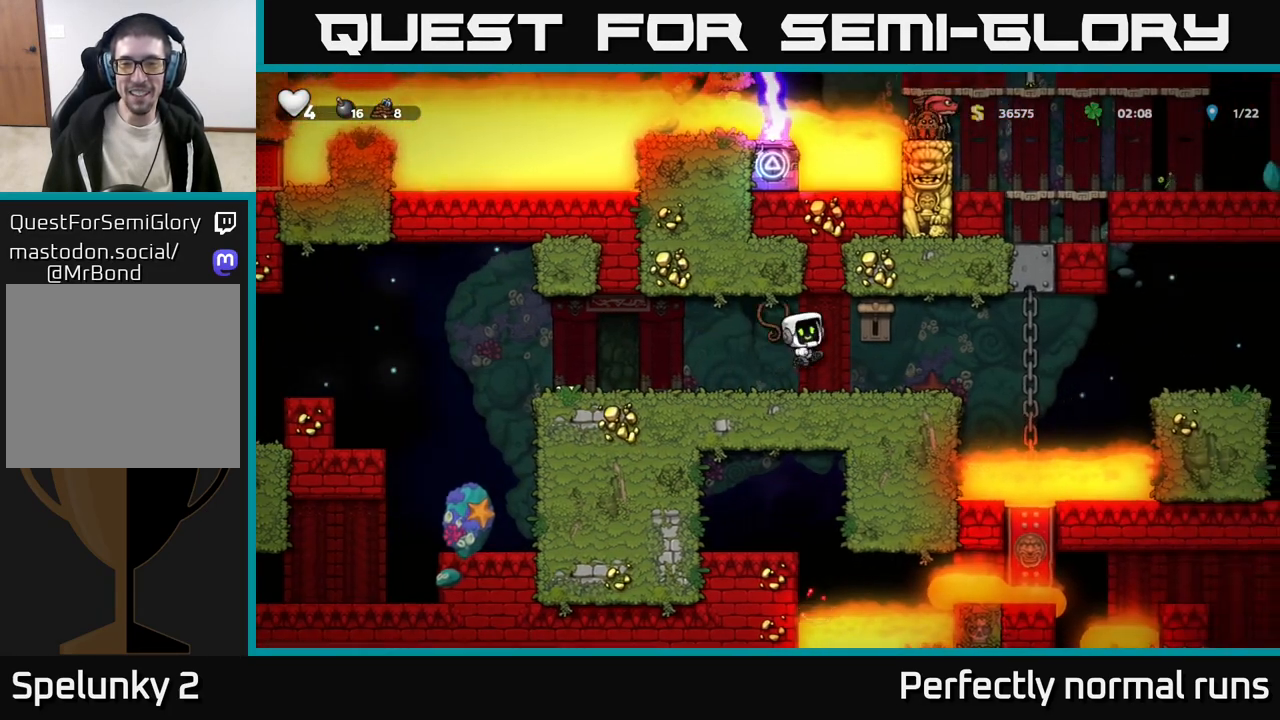
{"buttons": [], "left_stick": "right", "right_stick": "center", "events": [[17, "X", "up"], [83, "left_stick", "left"], [233, "left_stick", "center"], [500, "left_stick", "right"]]}
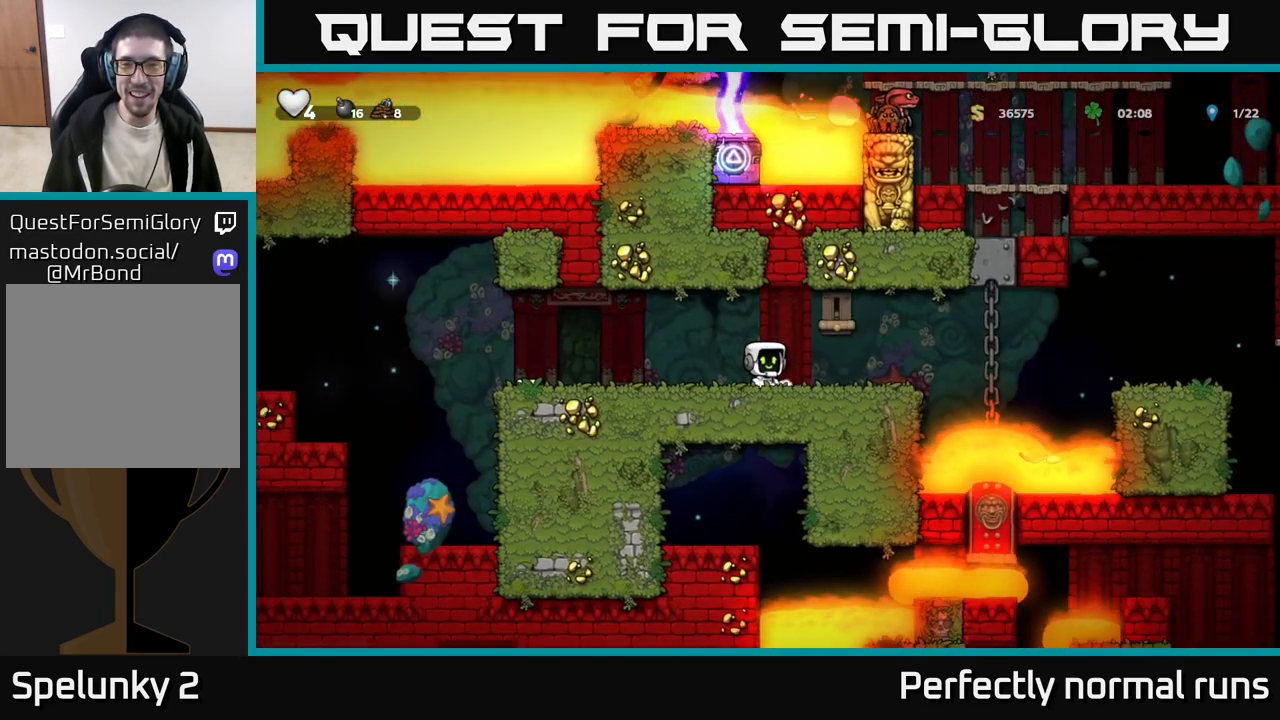
{"buttons": [], "left_stick": "center", "right_stick": "center", "events": [[167, "left_stick", "center"]]}
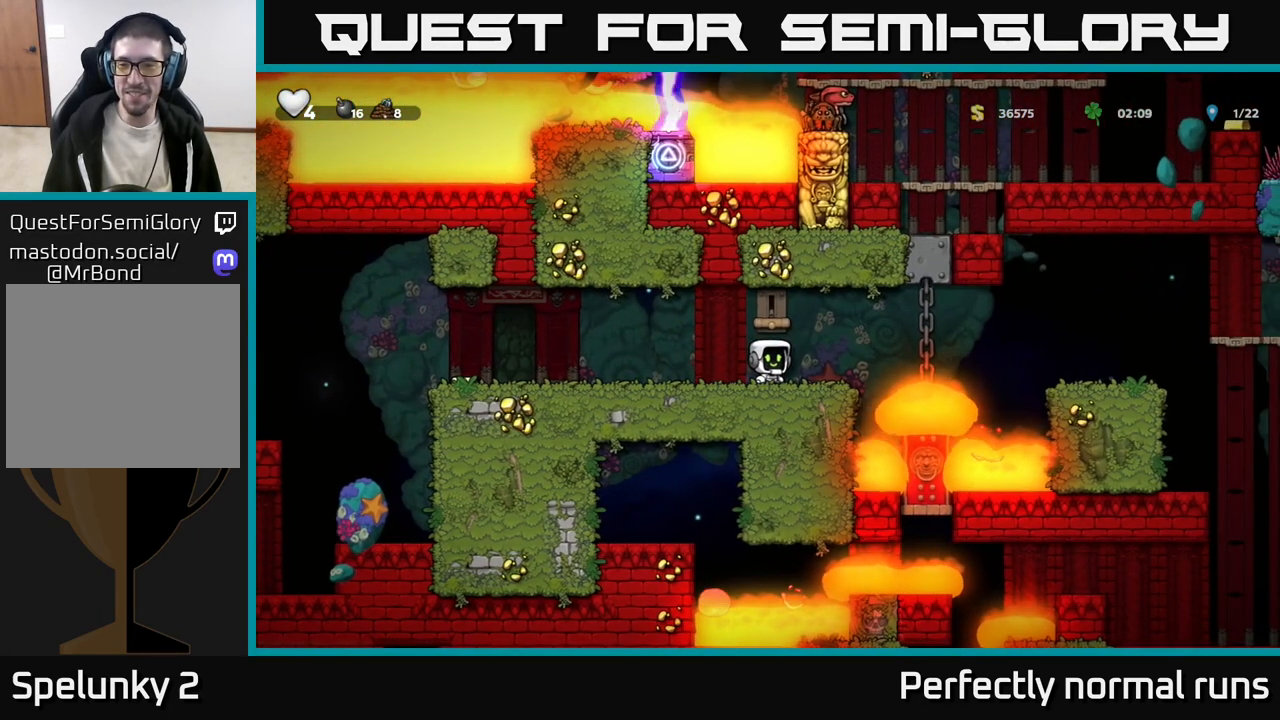
{"buttons": [], "left_stick": "left", "right_stick": "center", "events": [[267, "left_stick", "left"]]}
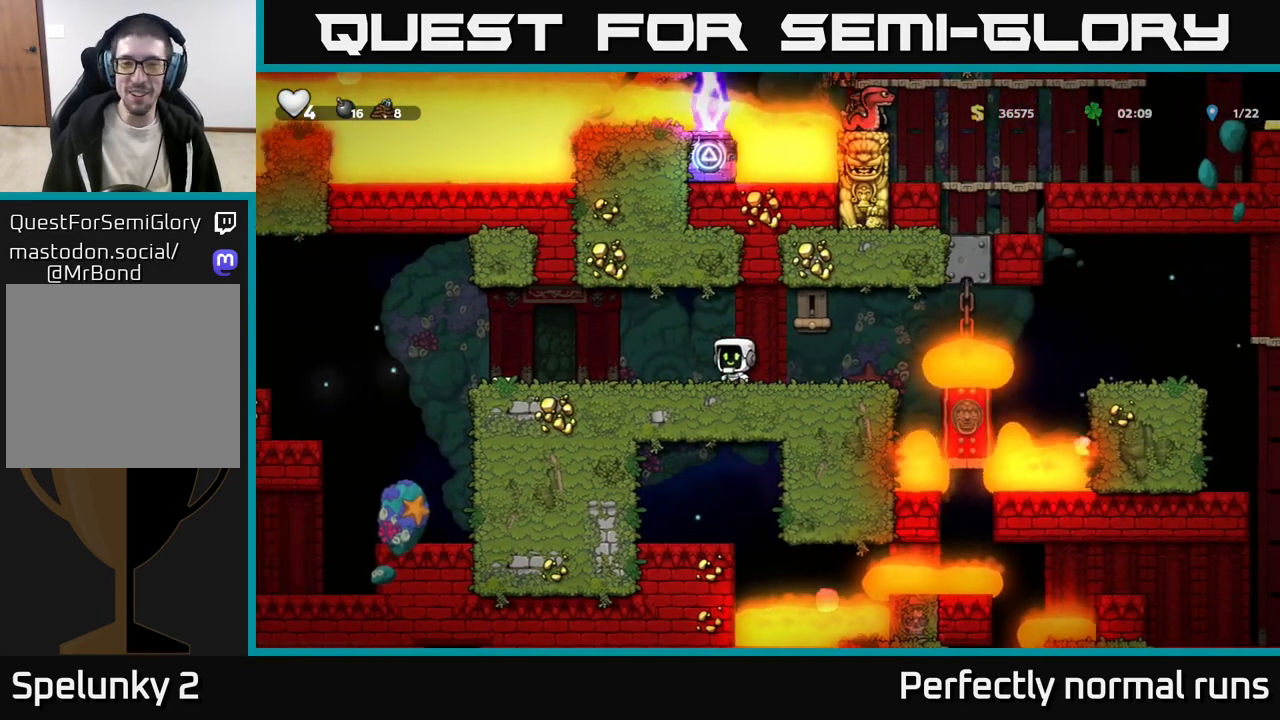
{"buttons": [], "left_stick": "left", "right_stick": "center", "events": []}
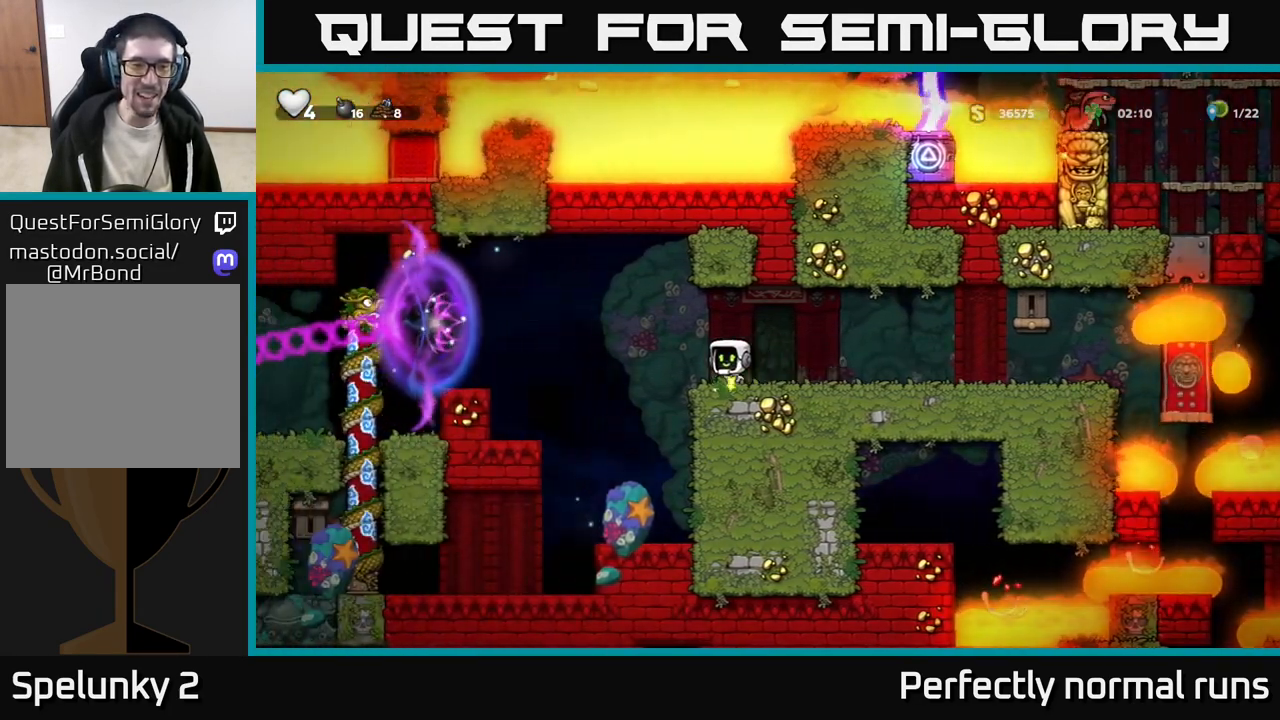
{"buttons": [], "left_stick": "right", "right_stick": "center", "events": [[33, "left_stick", "right"]]}
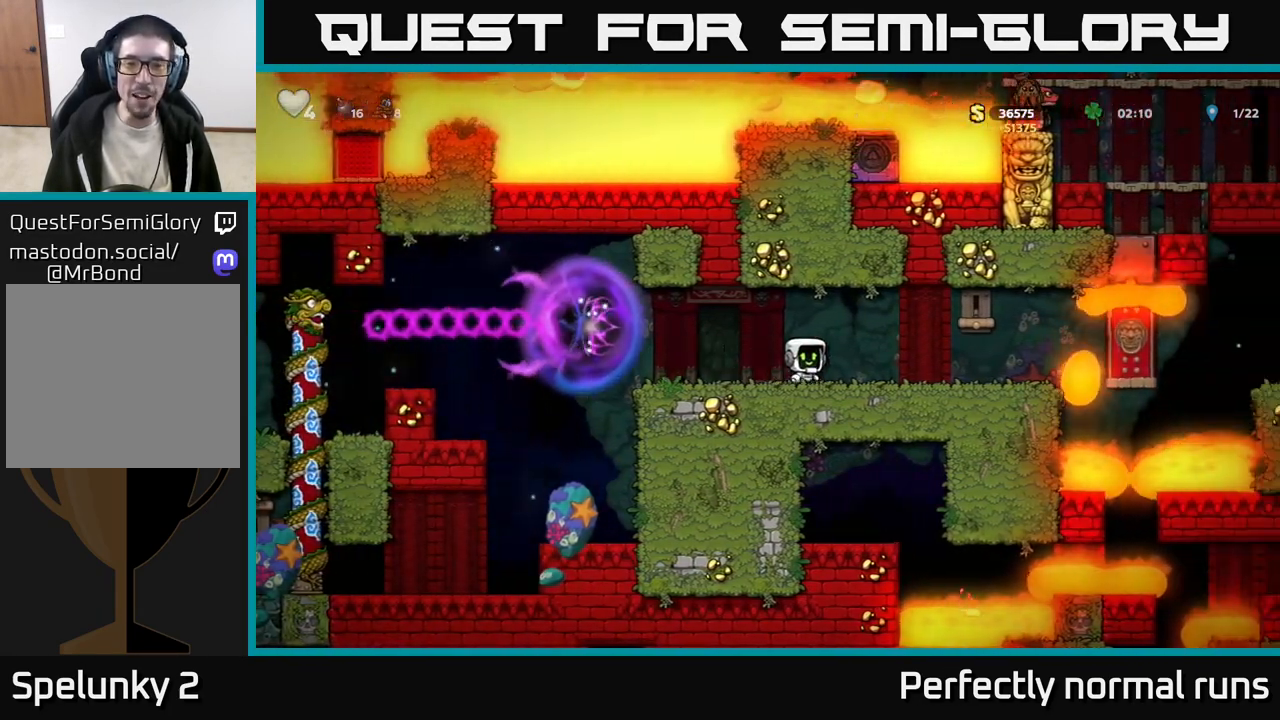
{"buttons": [], "left_stick": "center", "right_stick": "center", "events": [[383, "left_stick", "center"]]}
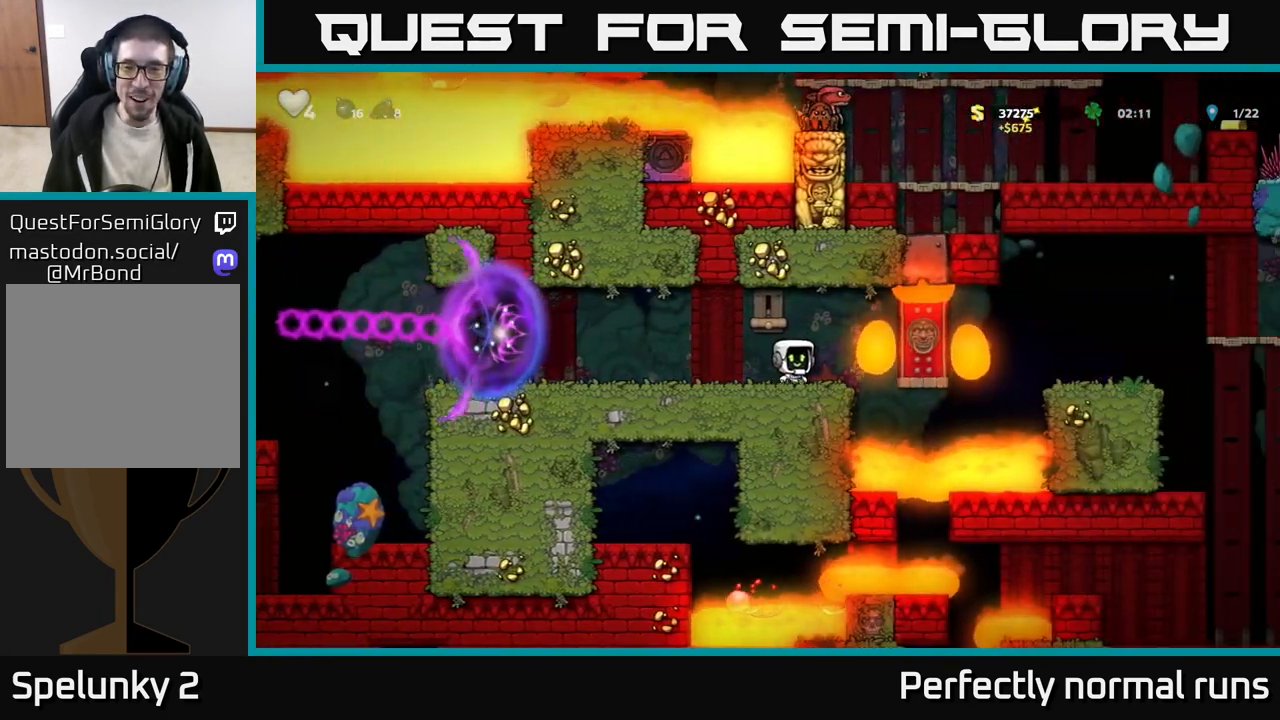
{"buttons": [], "left_stick": "center", "right_stick": "center", "events": [[283, "left_stick", "right"], [450, "left_stick", "center"]]}
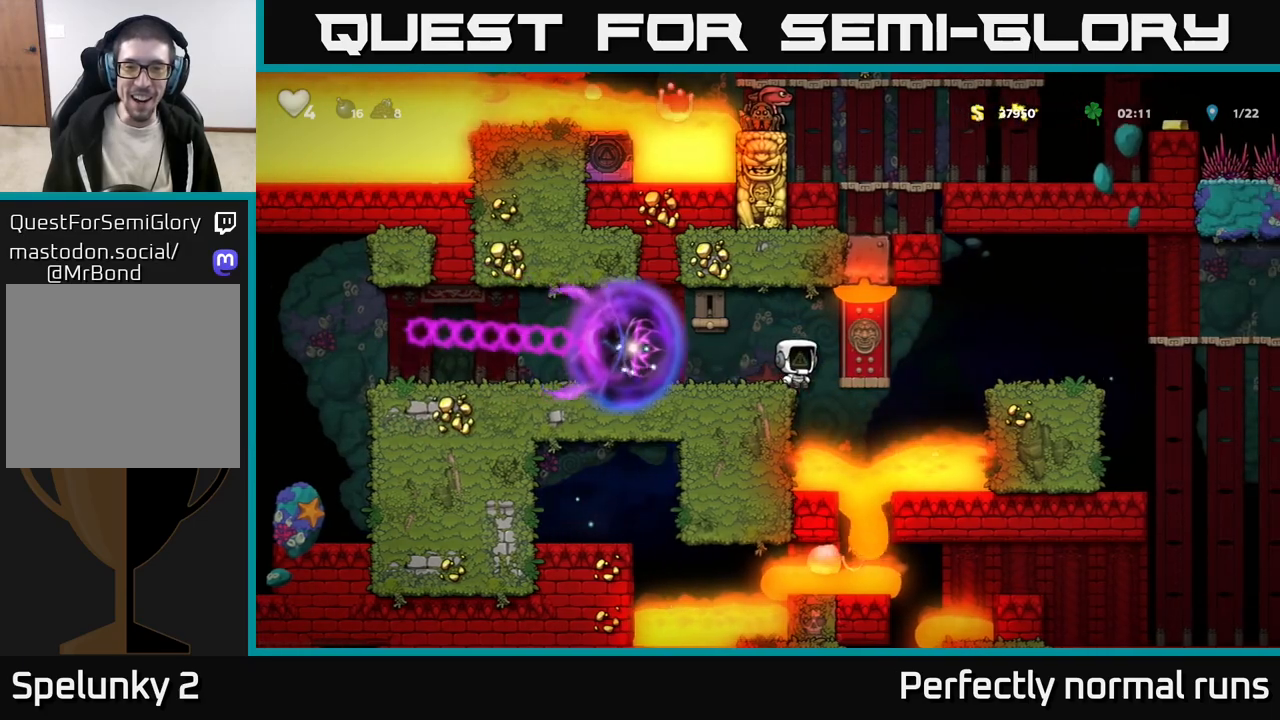
{"buttons": ["A"], "left_stick": "center", "right_stick": "center", "events": [[317, "left_stick", "right"], [383, "A", "down"], [433, "left_stick", "center"]]}
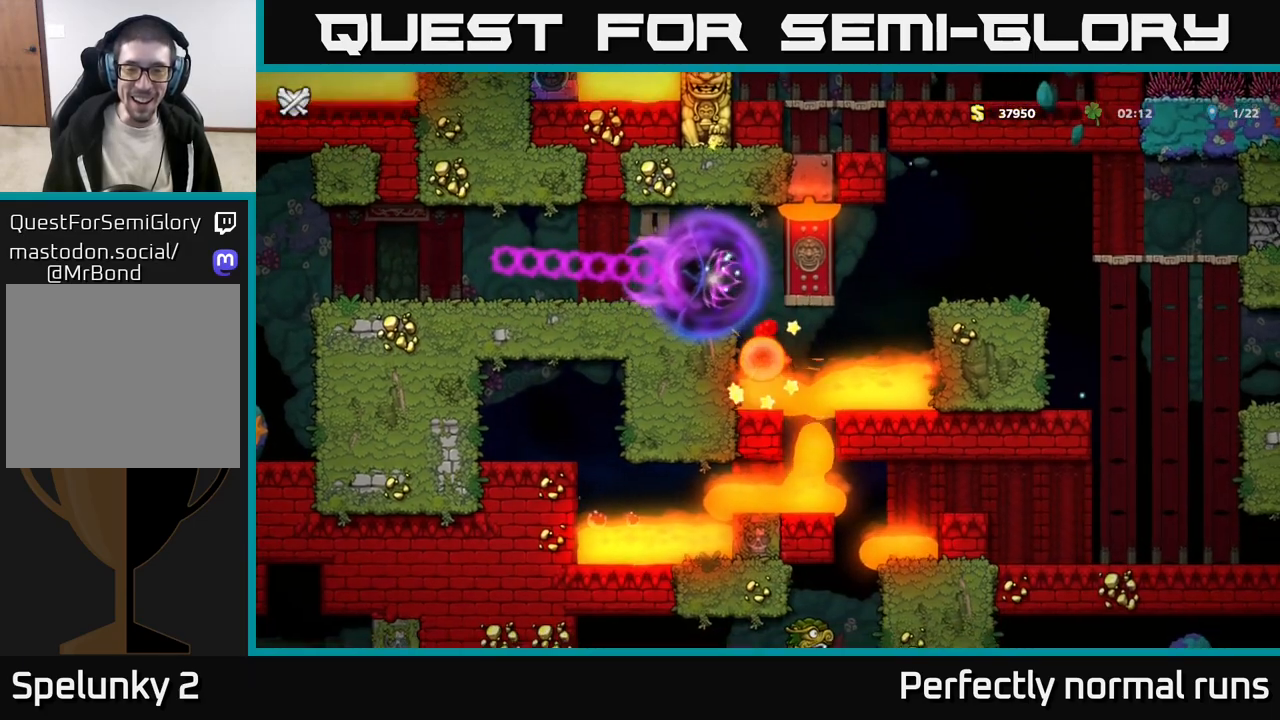
{"buttons": [], "left_stick": "center", "right_stick": "center", "events": [[33, "A", "up"], [117, "left_stick", "right"], [283, "left_stick", "center"]]}